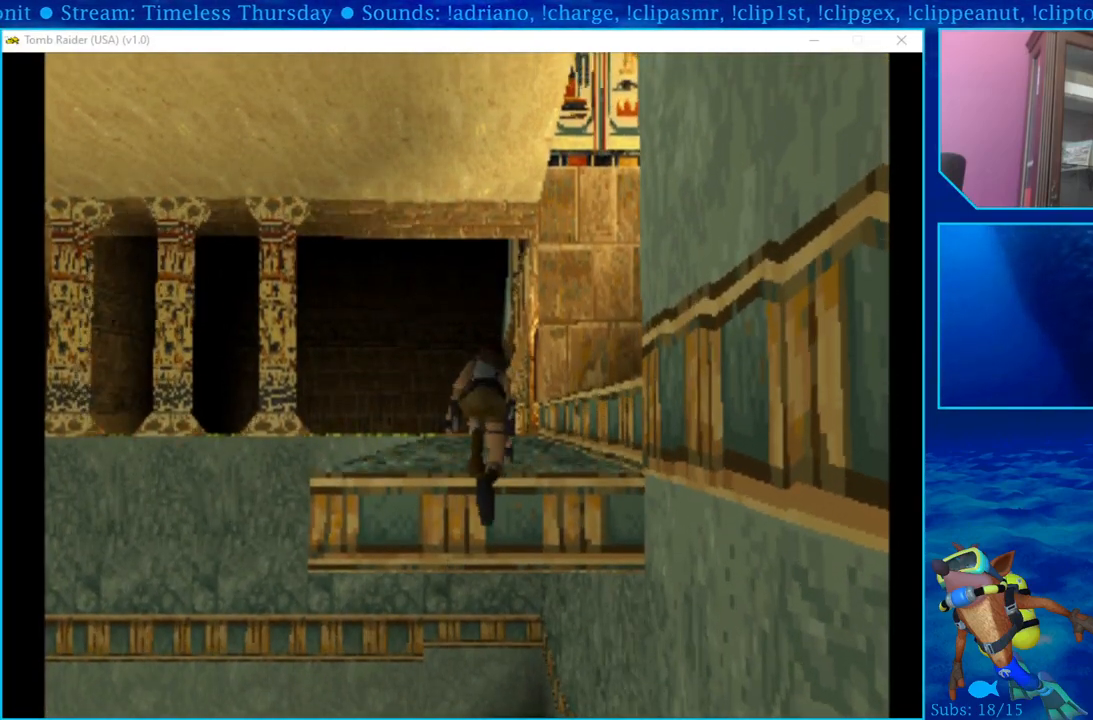
Gameplay with a controller (PlayStation layout); each line is a JSON object with the inputs held at the frame after it. "events" lists button and stick changes between this image and that frame as [ms after this image, input, new state], when the widget could be followed in between. Not read: TOUCHPAD.
{"buttons": ["DPAD_UP", "DPAD_RIGHT"], "left_stick": "center", "right_stick": "center", "events": []}
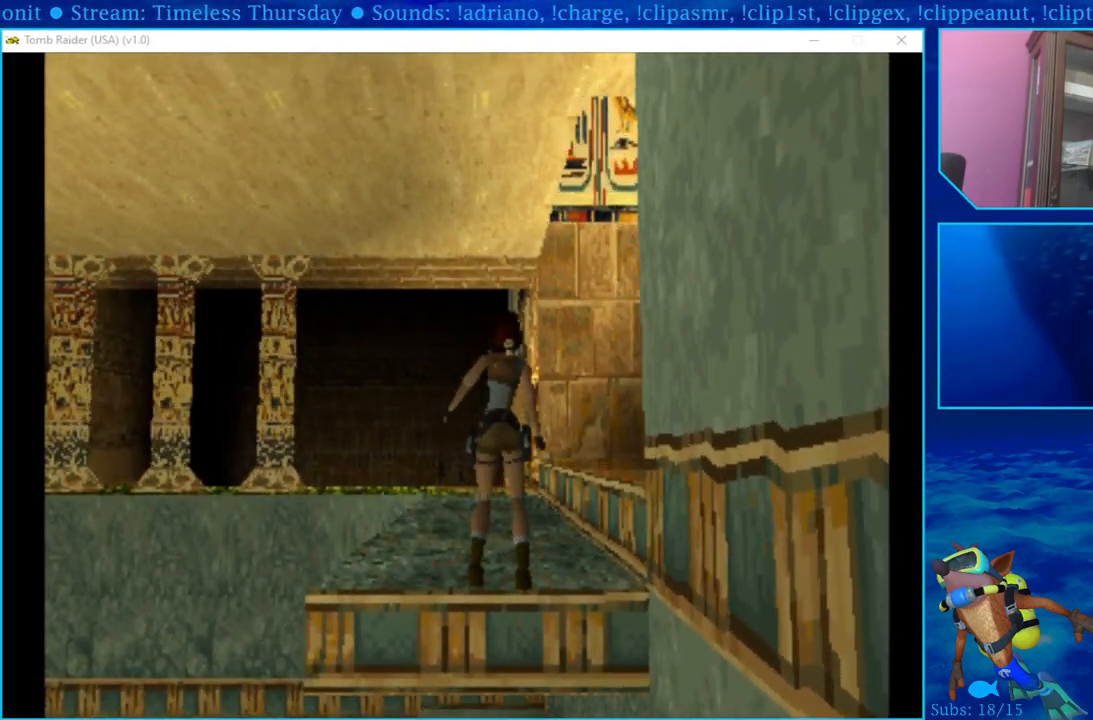
{"buttons": ["DPAD_RIGHT"], "left_stick": "center", "right_stick": "center", "events": [[283, "DPAD_UP", "up"], [283, "TRIANGLE", "down"], [483, "TRIANGLE", "up"]]}
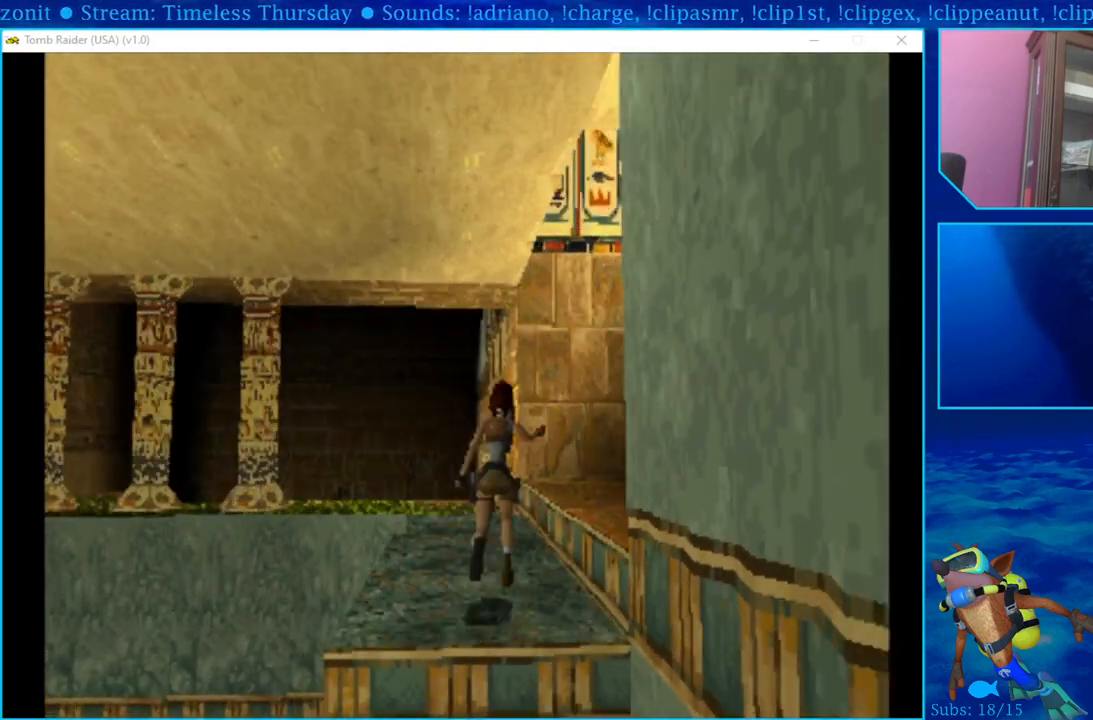
{"buttons": [], "left_stick": "center", "right_stick": "center", "events": [[350, "DPAD_RIGHT", "up"]]}
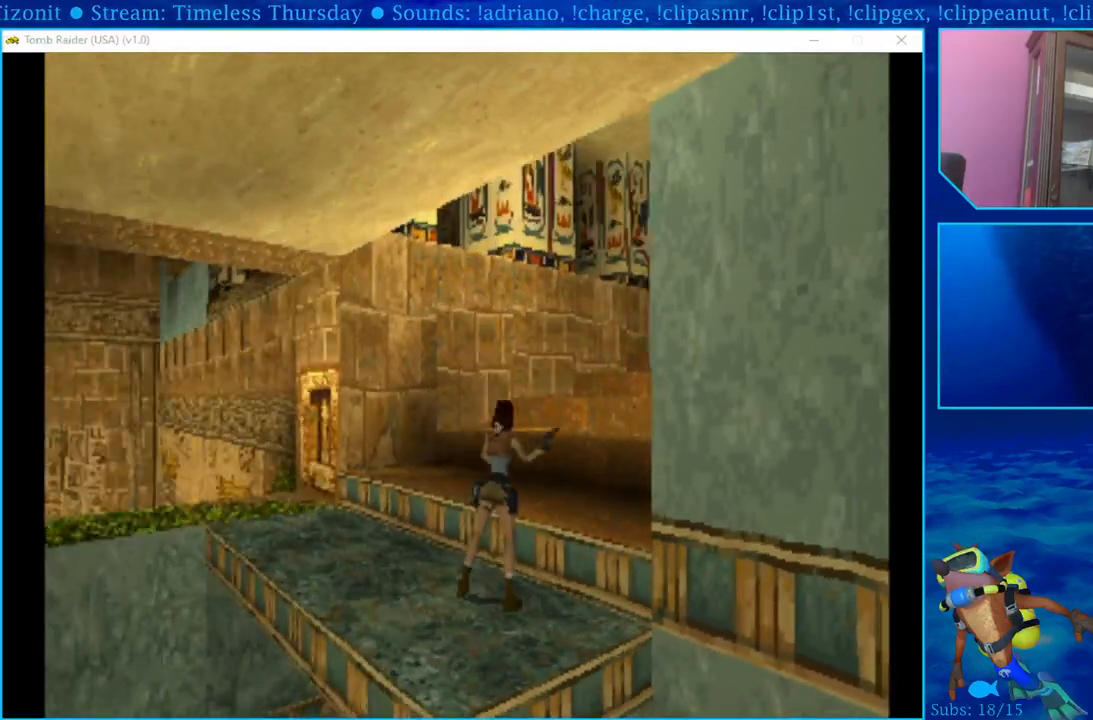
{"buttons": [], "left_stick": "center", "right_stick": "center", "events": []}
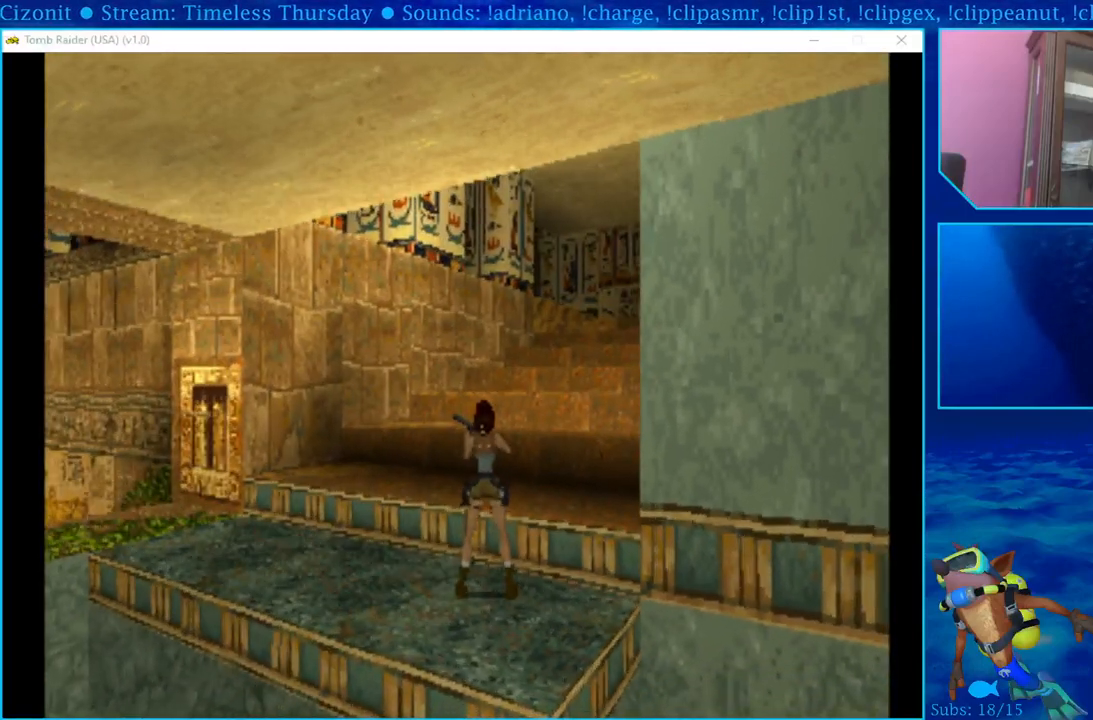
{"buttons": ["DPAD_RIGHT"], "left_stick": "center", "right_stick": "center", "events": [[183, "DPAD_RIGHT", "down"]]}
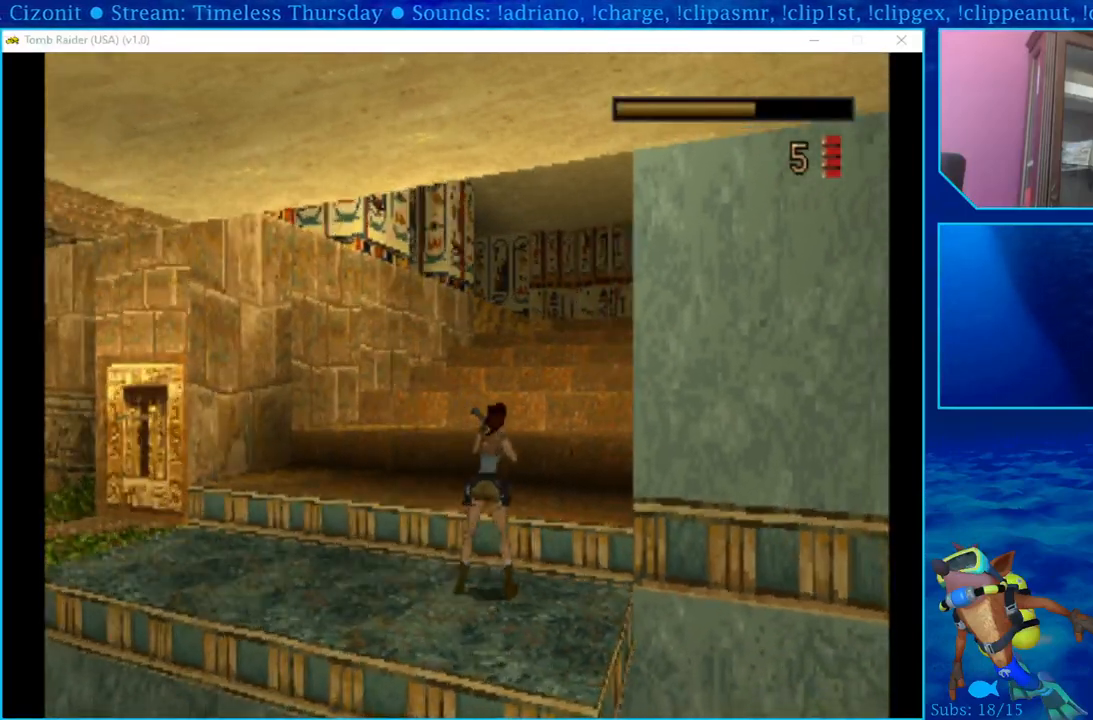
{"buttons": ["DPAD_LEFT"], "left_stick": "center", "right_stick": "center", "events": [[67, "DPAD_RIGHT", "up"], [417, "DPAD_LEFT", "down"]]}
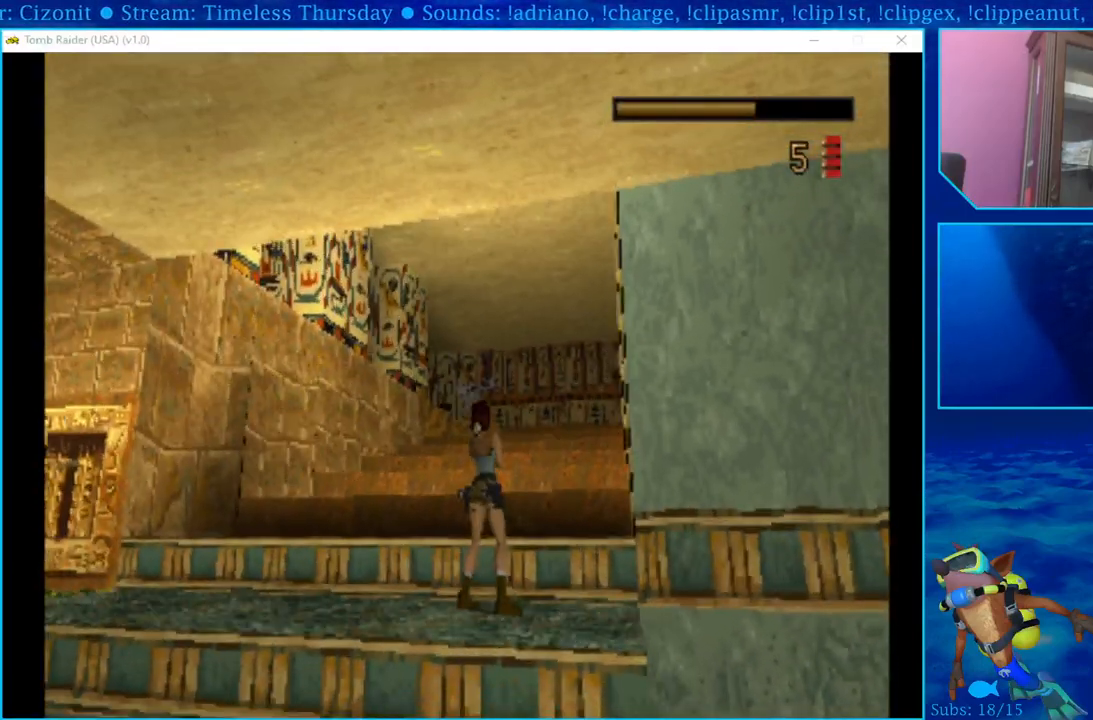
{"buttons": ["CROSS"], "left_stick": "center", "right_stick": "center", "events": [[17, "DPAD_LEFT", "up"], [50, "DPAD_UP", "down"], [217, "DPAD_UP", "up"], [450, "CROSS", "down"]]}
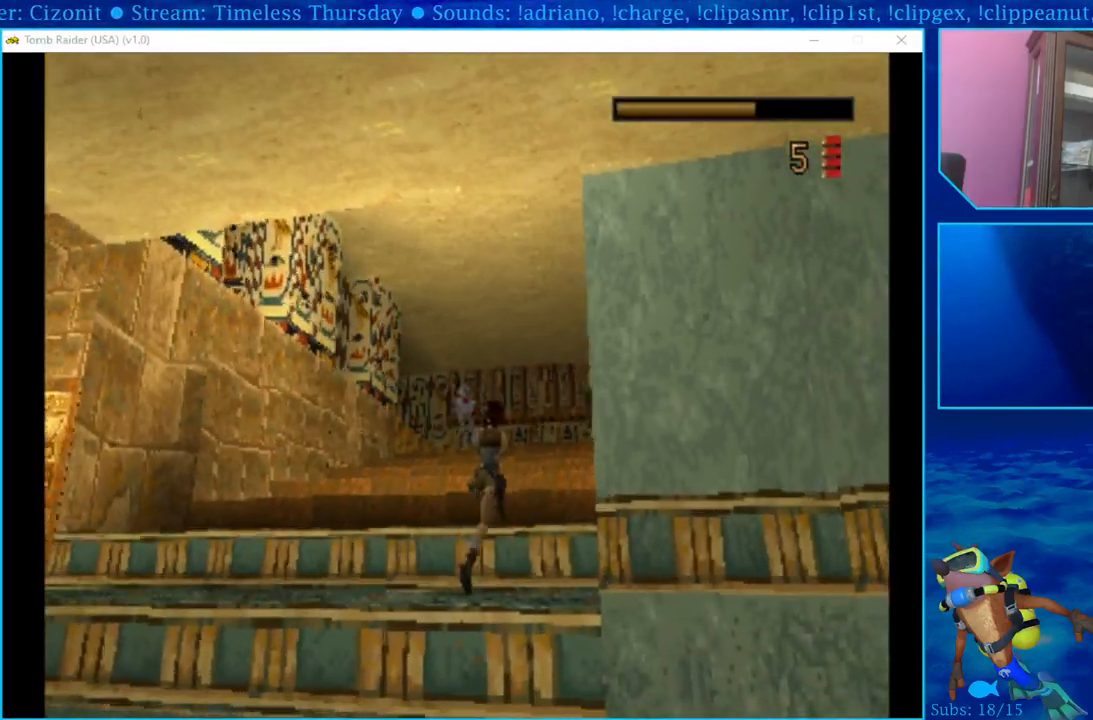
{"buttons": [], "left_stick": "center", "right_stick": "center", "events": [[83, "CROSS", "up"]]}
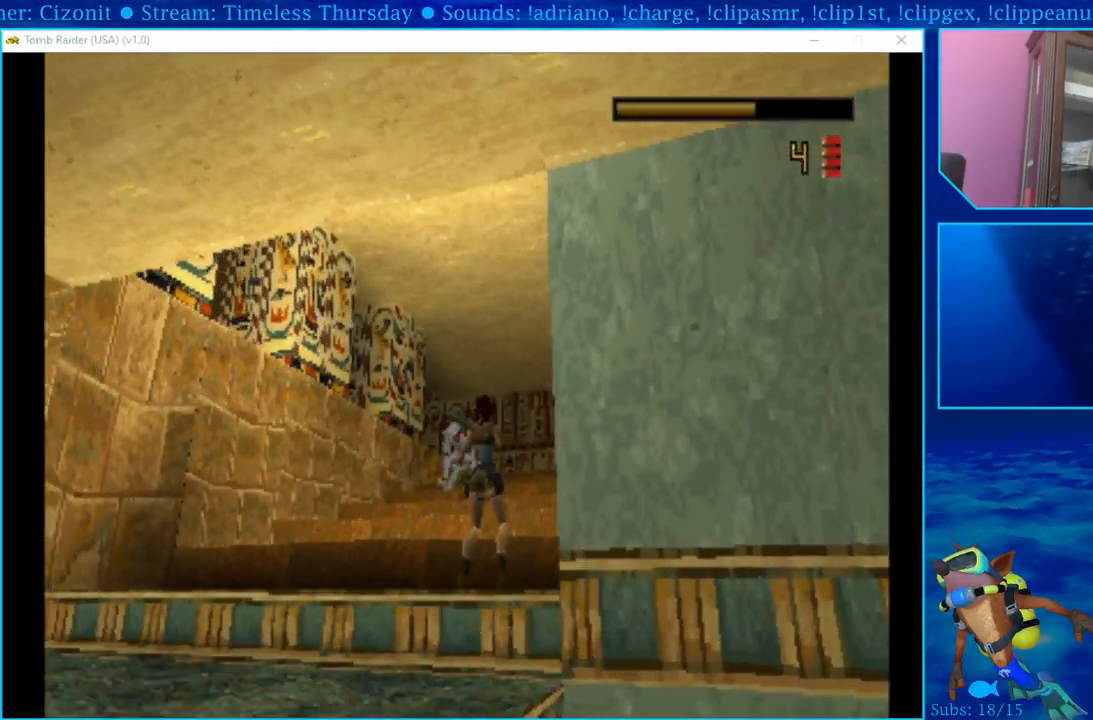
{"buttons": [], "left_stick": "center", "right_stick": "center", "events": [[250, "CROSS", "down"], [450, "CROSS", "up"]]}
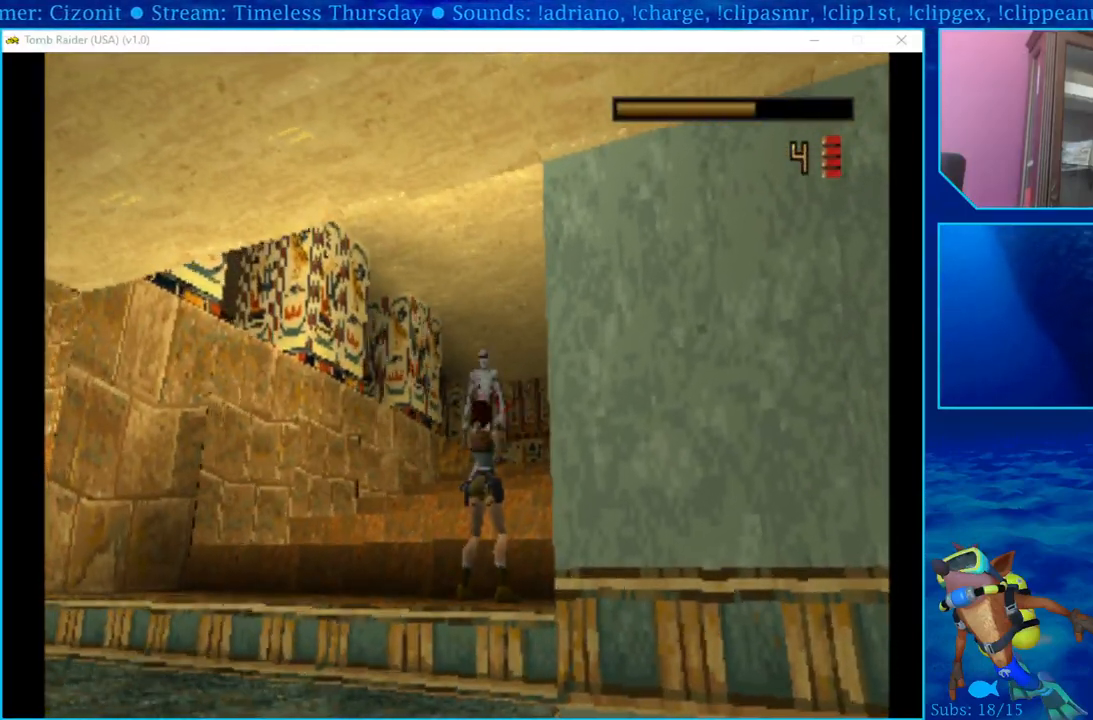
{"buttons": [], "left_stick": "center", "right_stick": "center", "events": [[183, "CROSS", "down"], [350, "CROSS", "up"]]}
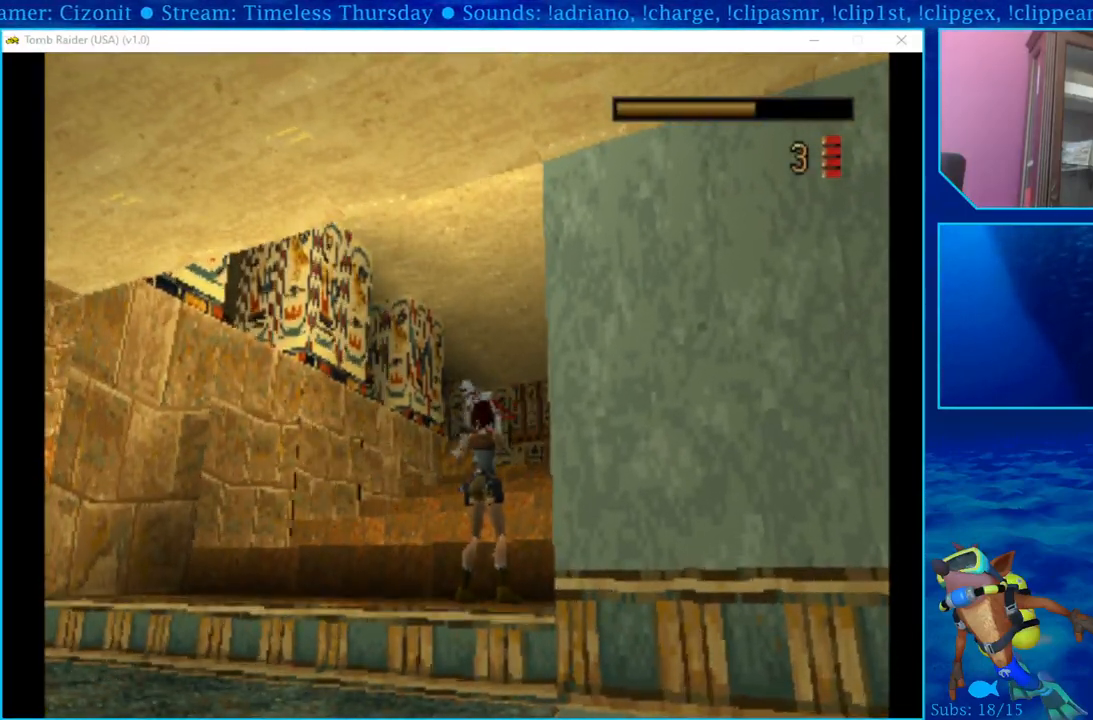
{"buttons": [], "left_stick": "center", "right_stick": "center", "events": []}
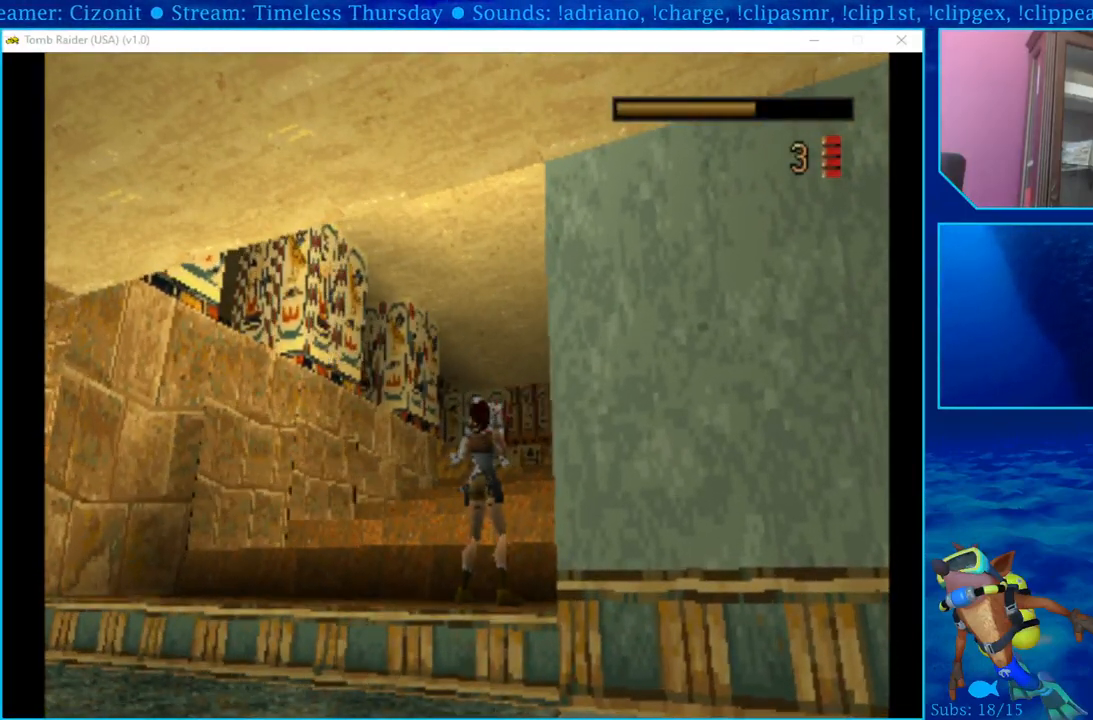
{"buttons": [], "left_stick": "center", "right_stick": "center", "events": [[250, "CROSS", "down"], [400, "CROSS", "up"]]}
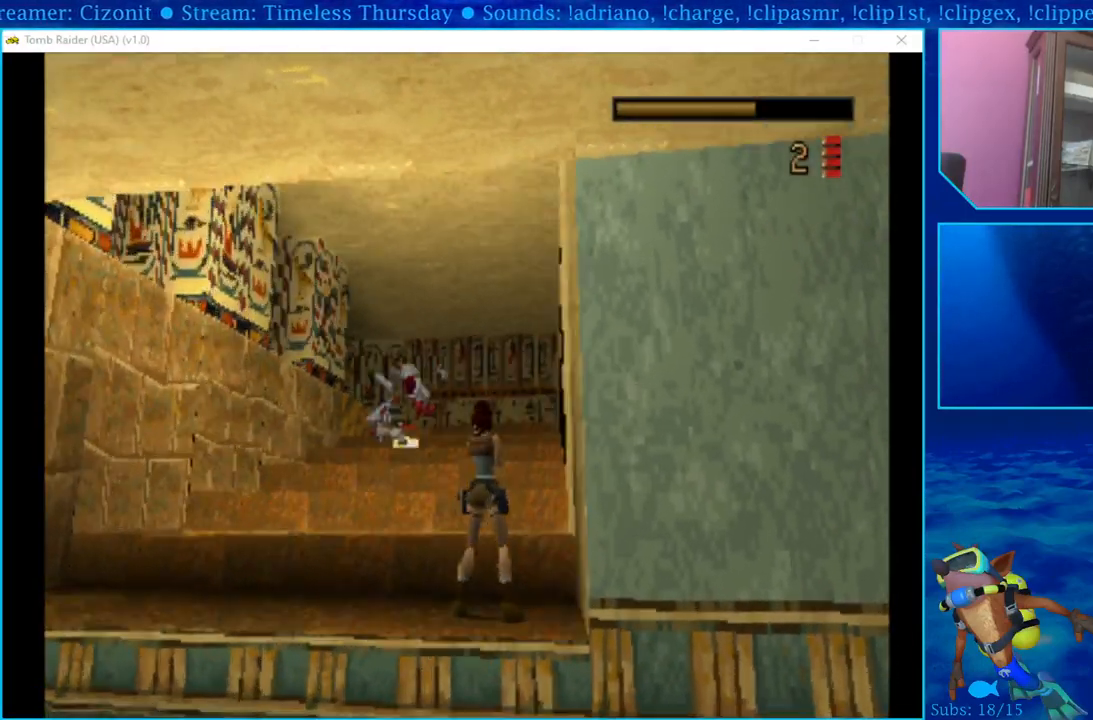
{"buttons": [], "left_stick": "center", "right_stick": "center", "events": []}
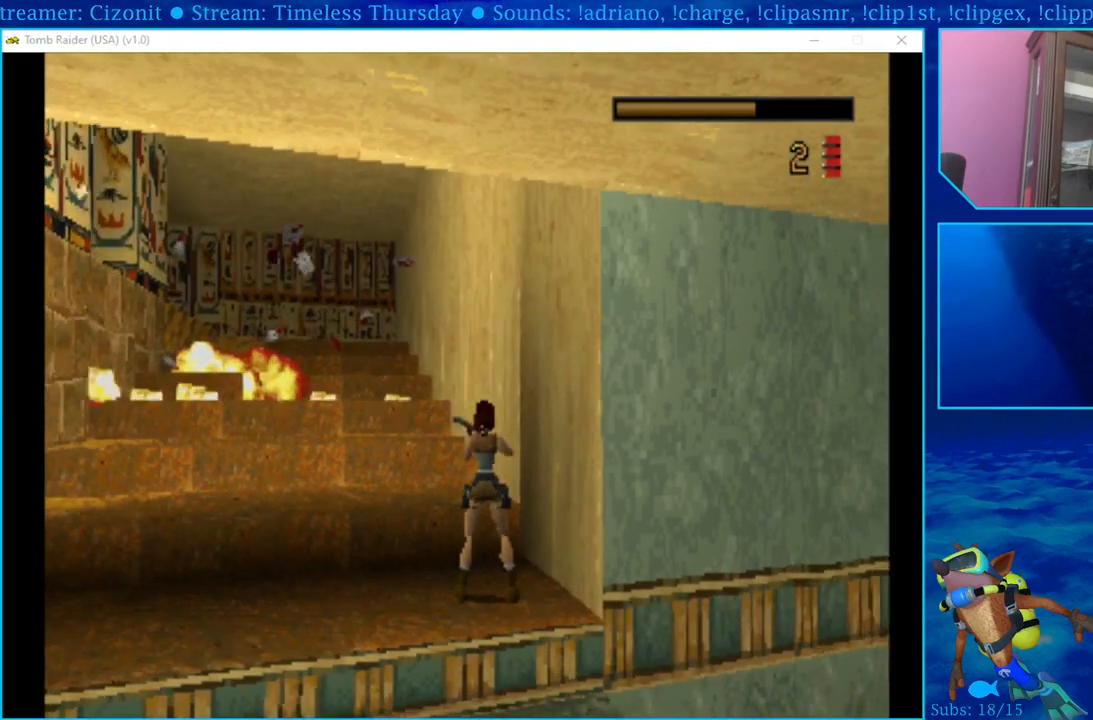
{"buttons": ["DPAD_LEFT"], "left_stick": "center", "right_stick": "center", "events": [[183, "DPAD_LEFT", "down"]]}
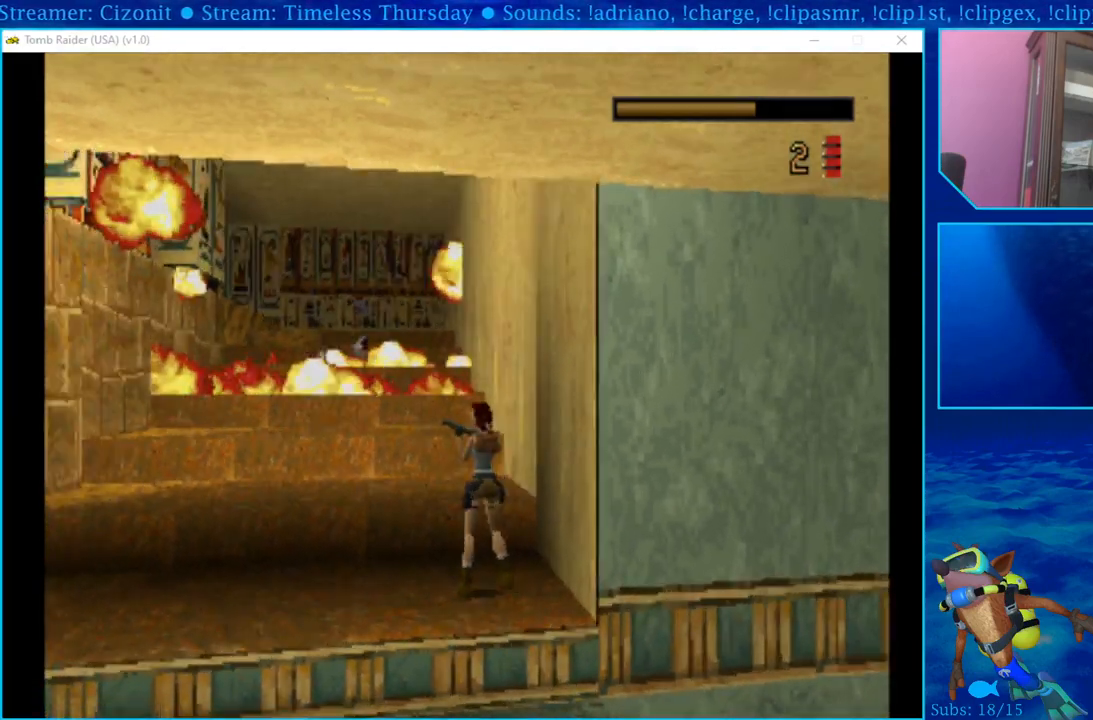
{"buttons": ["DPAD_UP"], "left_stick": "center", "right_stick": "center", "events": [[267, "DPAD_UP", "down"], [483, "DPAD_LEFT", "up"]]}
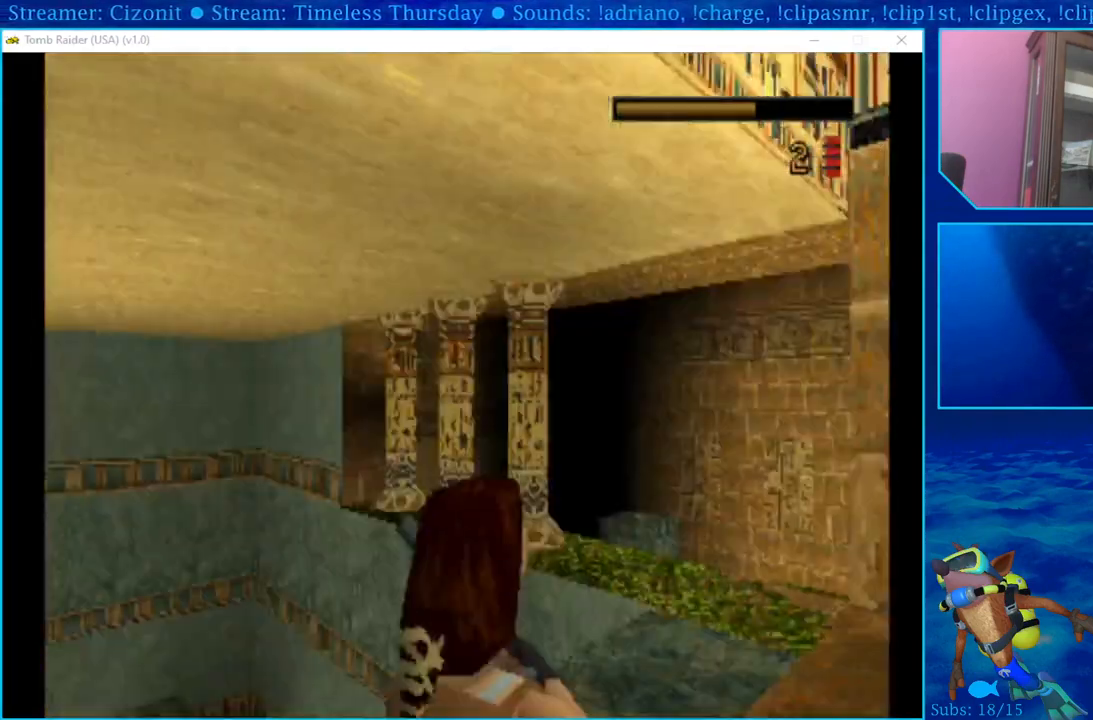
{"buttons": [], "left_stick": "center", "right_stick": "center", "events": [[50, "DPAD_UP", "up"]]}
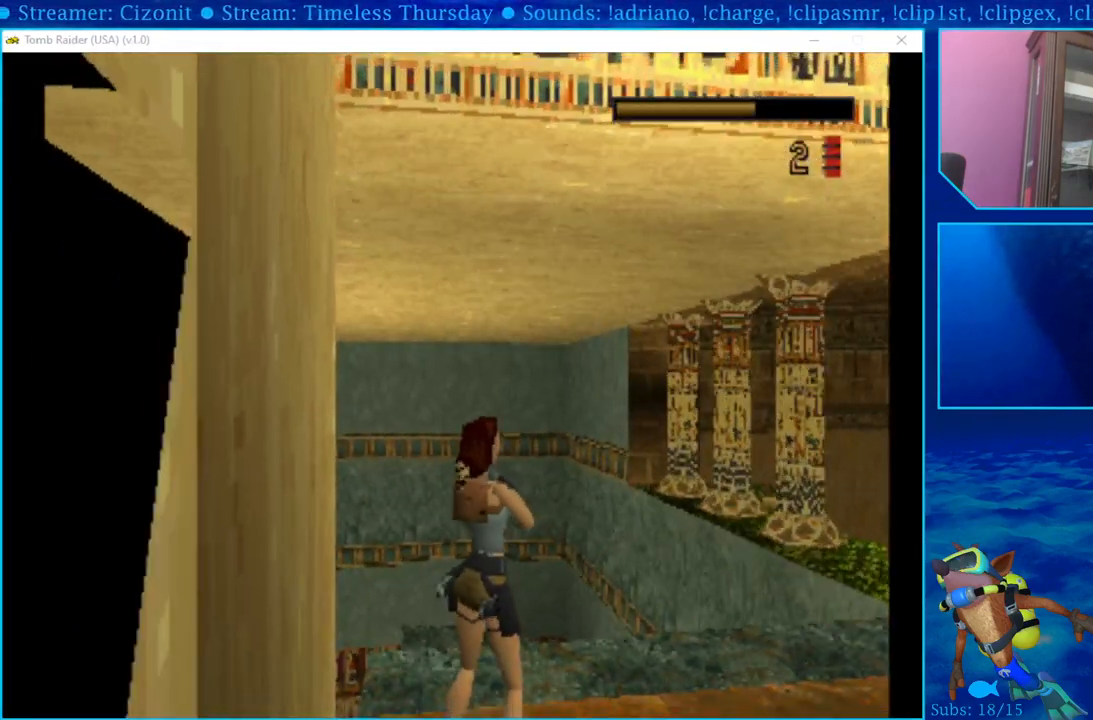
{"buttons": [], "left_stick": "center", "right_stick": "center", "events": []}
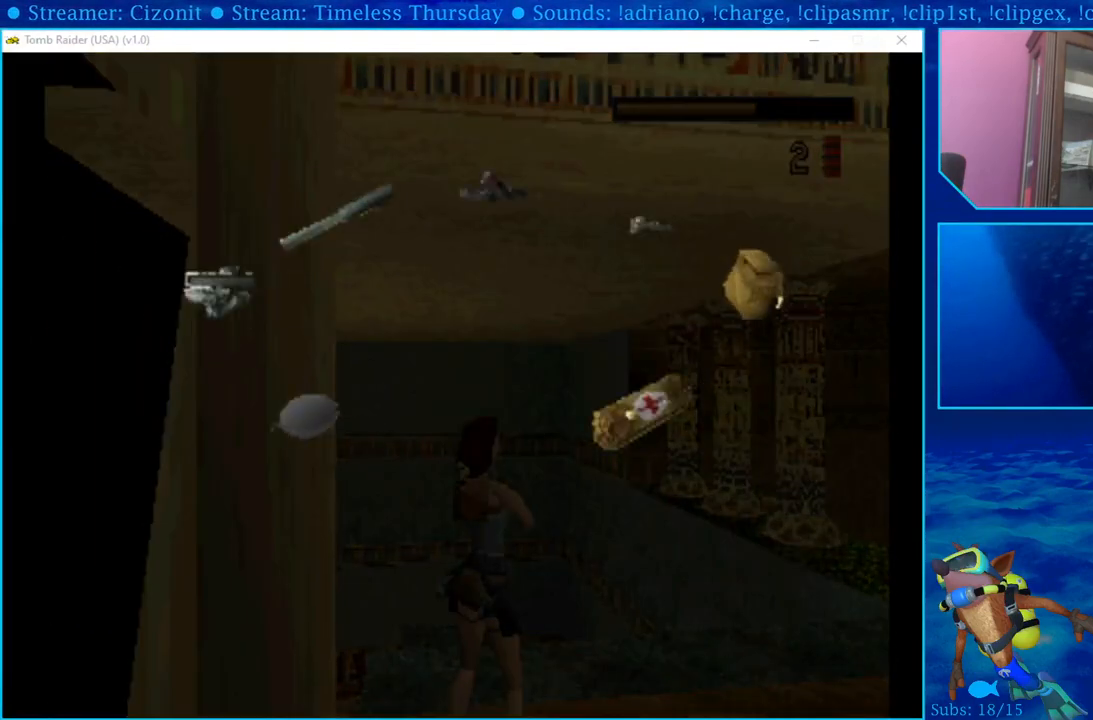
{"buttons": [], "left_stick": "center", "right_stick": "center", "events": []}
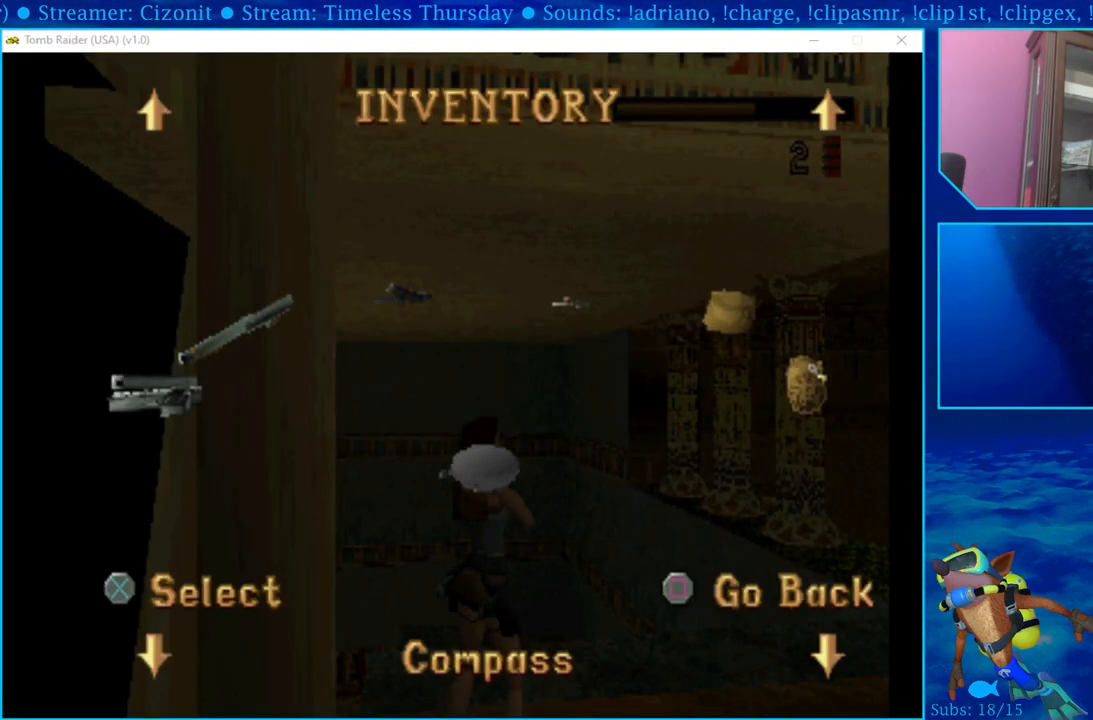
{"buttons": [], "left_stick": "center", "right_stick": "center", "events": [[50, "DPAD_LEFT", "down"], [183, "DPAD_LEFT", "up"]]}
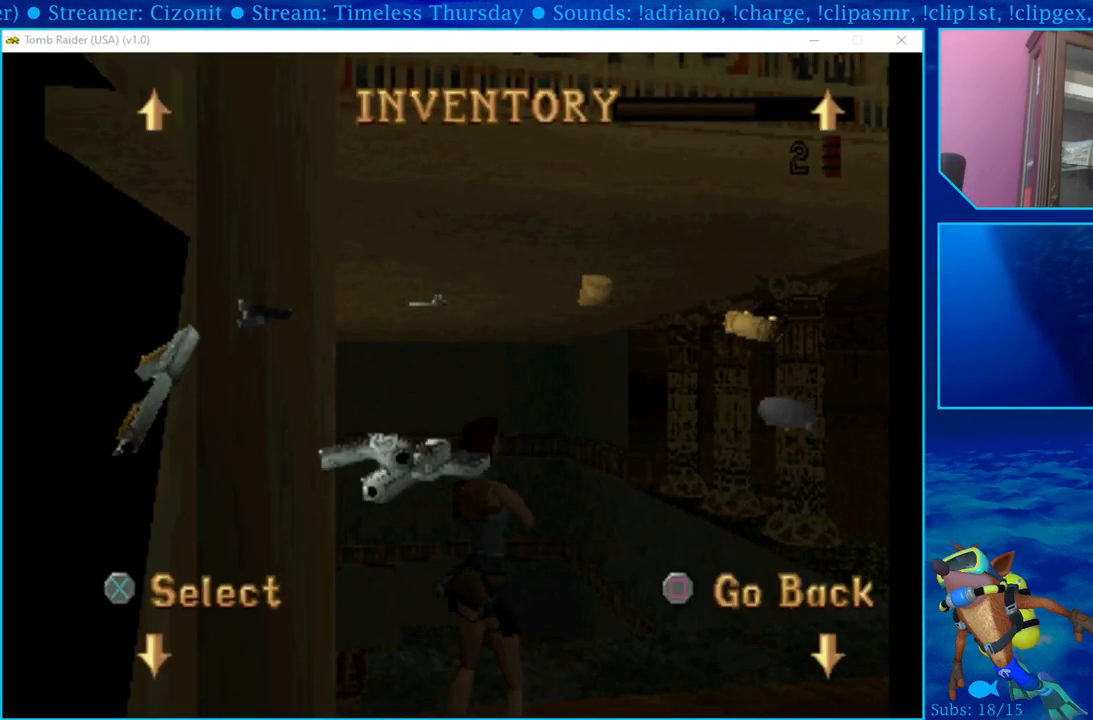
{"buttons": ["CROSS"], "left_stick": "center", "right_stick": "center", "events": [[450, "CROSS", "down"]]}
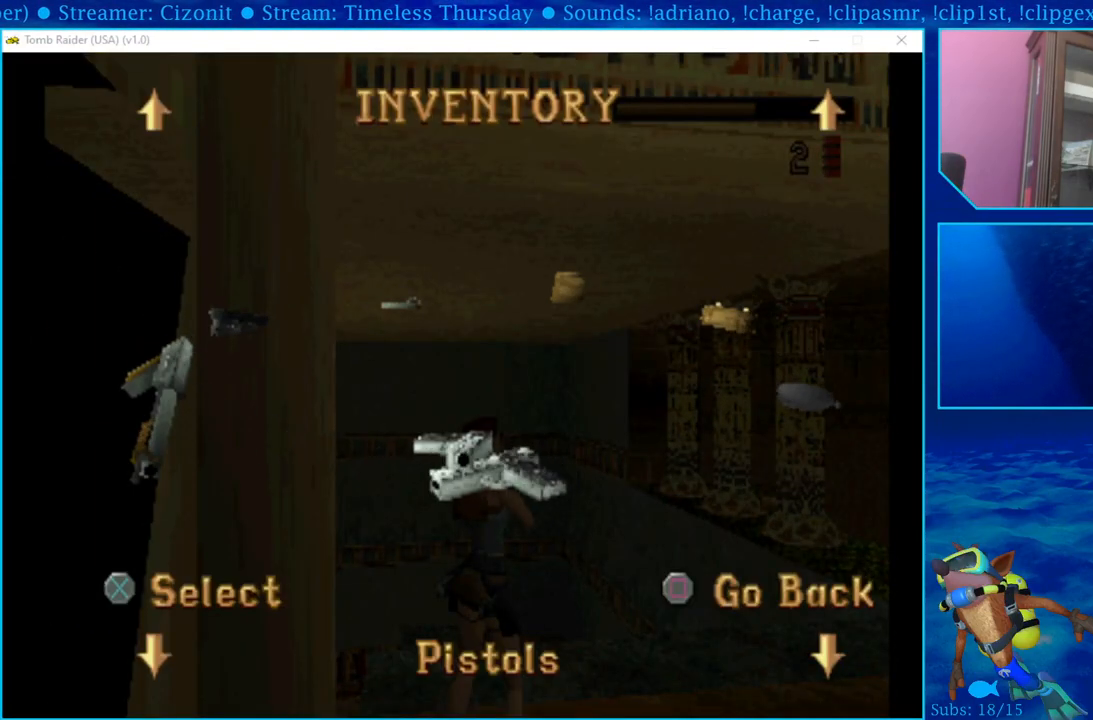
{"buttons": [], "left_stick": "center", "right_stick": "center", "events": [[83, "CROSS", "up"]]}